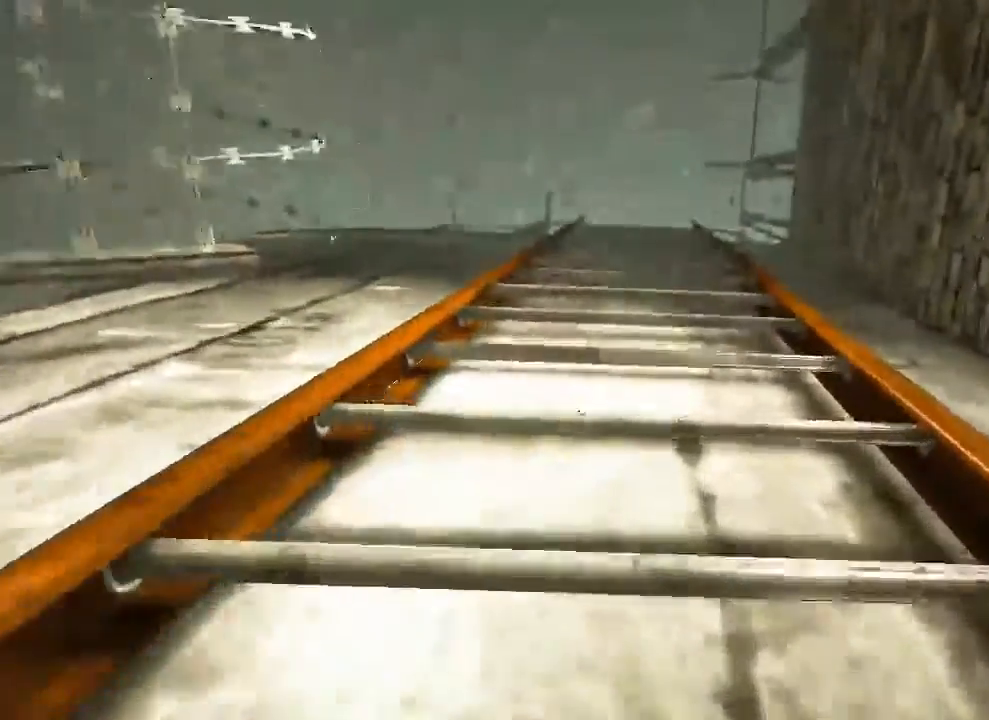
Gameplay with keyboard and mouse; each line is a JSON object with the keys and mouse buttons held at the frame after it. "events" lists presses ("down") and releases ("up") of "1", "2", "3", "4", "5", "a", "alt", "c", "ctrl", "d", "e", "f", "q", "r", "s", "shift", "space", "tab", "v", "w", "x", "z", "mouse_left", "mouse_middle", "mouse_right", "mouse_wheel_up" and "mouse_wheel_down" between this image and that frame as [ms after this image, input, new state], when the widget could be followed in between. "mouse_left", "mouse_middle", "mouse_right", "mouse_wheel_up", "mouse_wheel_down" = the "left", "middle", "right", "wheel_up", "wheel_down" buttons of the "mouse" list. No other keys are recorded. Mouse movement is not recorded.
{"keys": ["shift", "w"], "mouse": [], "events": []}
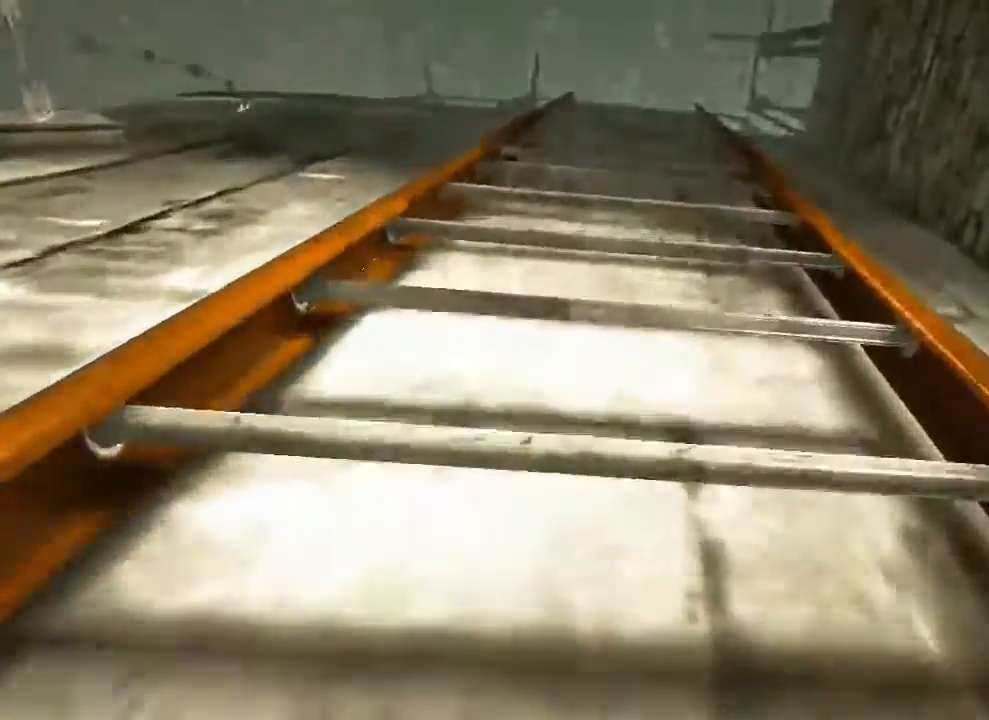
{"keys": ["shift", "w"], "mouse": [], "events": []}
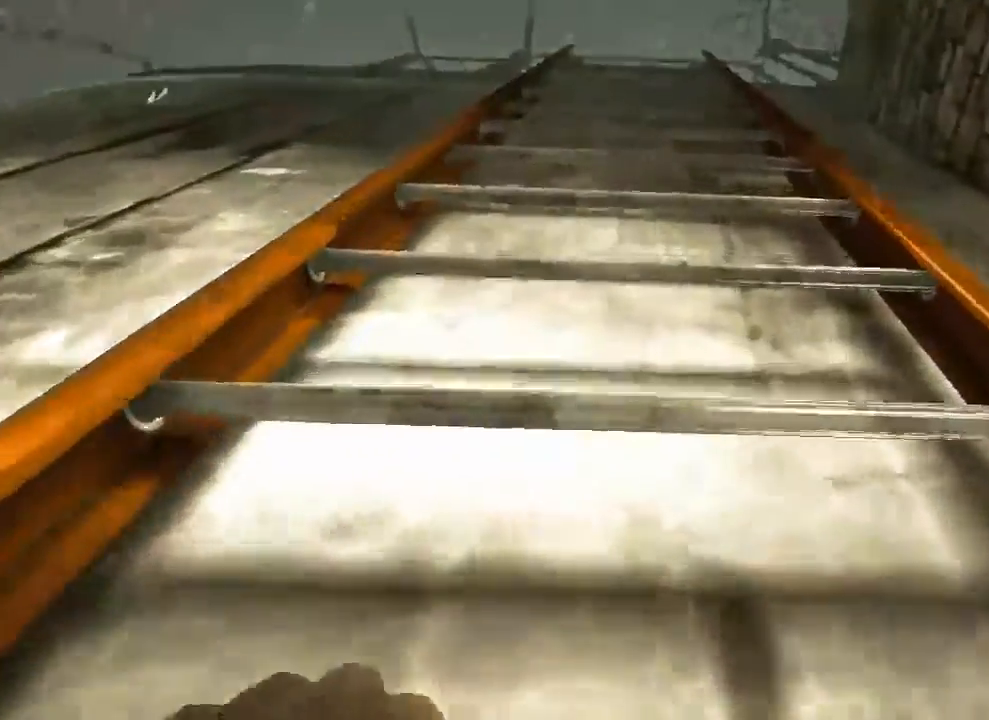
{"keys": ["shift", "w"], "mouse": [], "events": []}
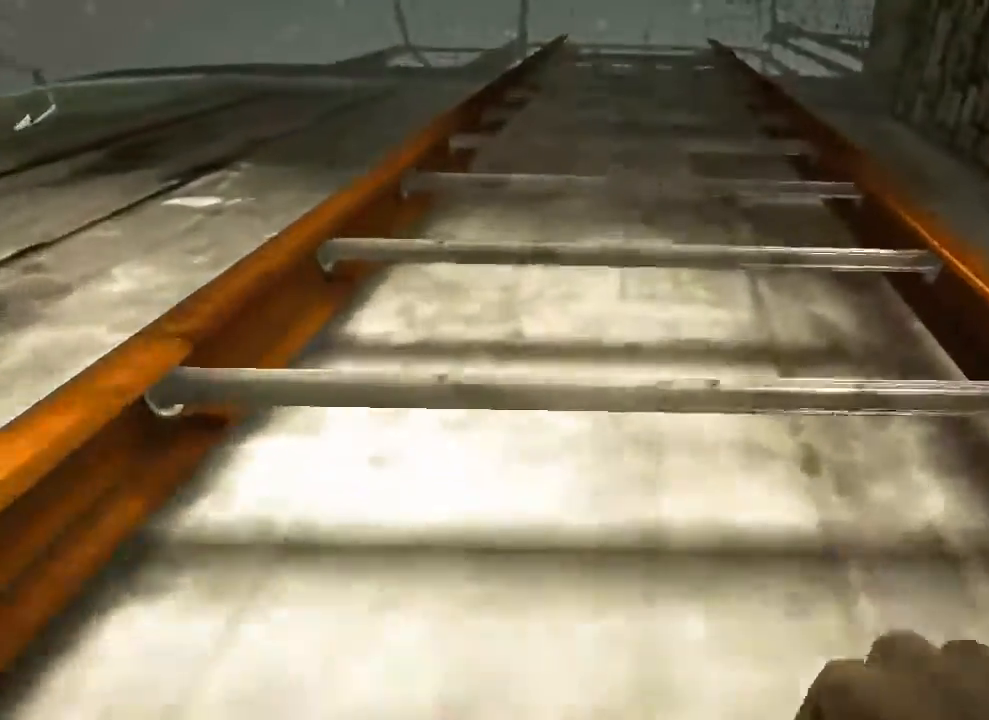
{"keys": ["shift", "w"], "mouse": [], "events": []}
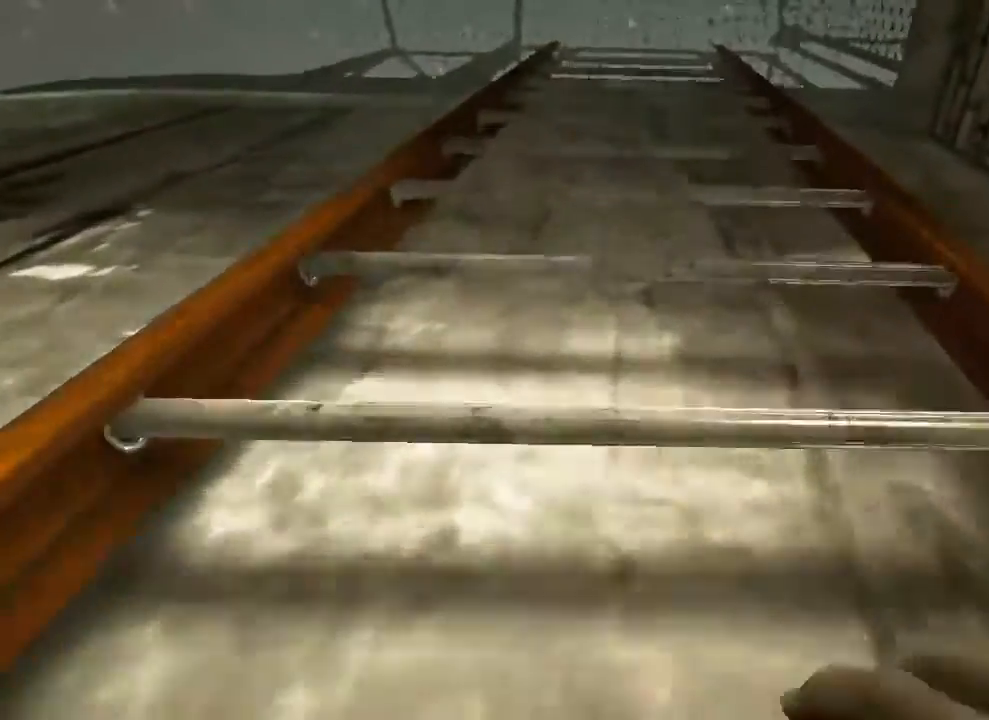
{"keys": ["shift", "w"], "mouse": [], "events": []}
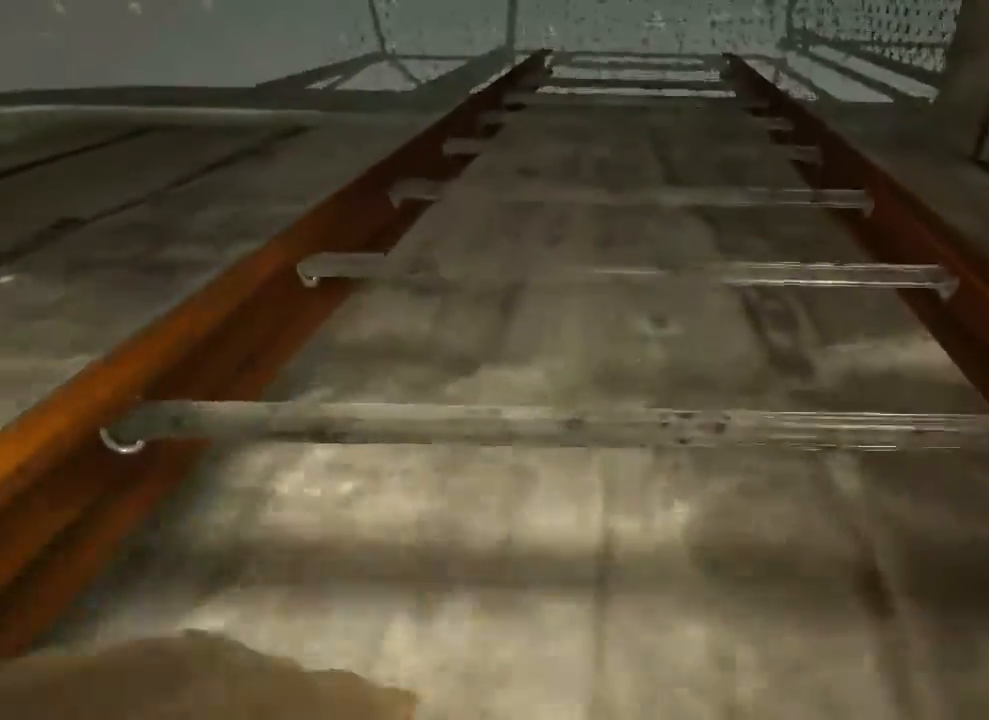
{"keys": ["shift", "w"], "mouse": [], "events": []}
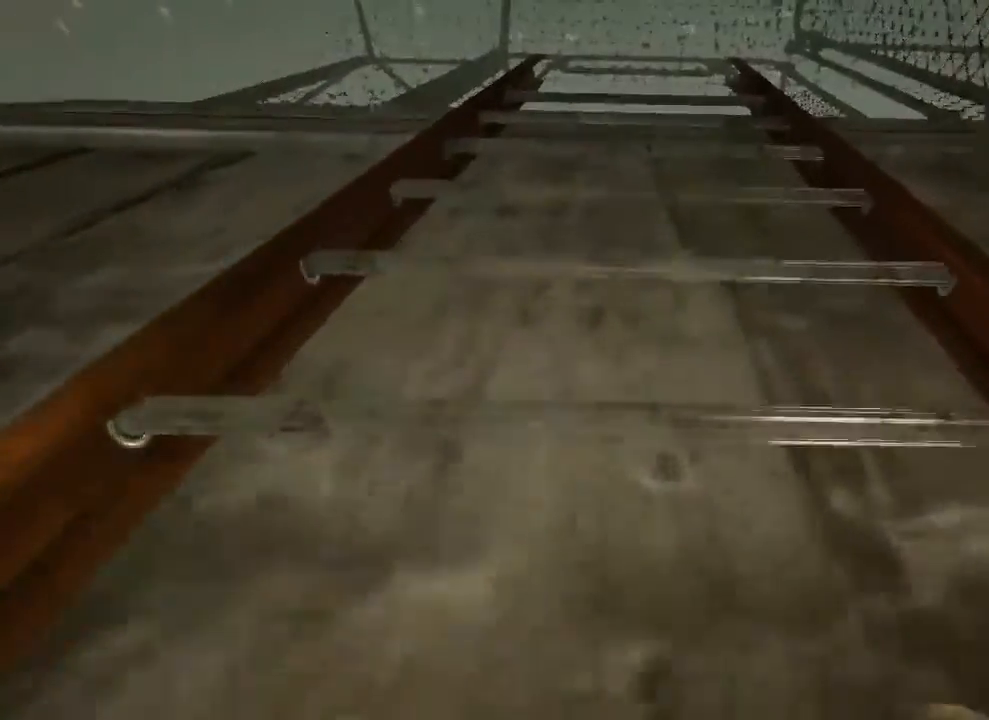
{"keys": ["shift", "w"], "mouse": [], "events": []}
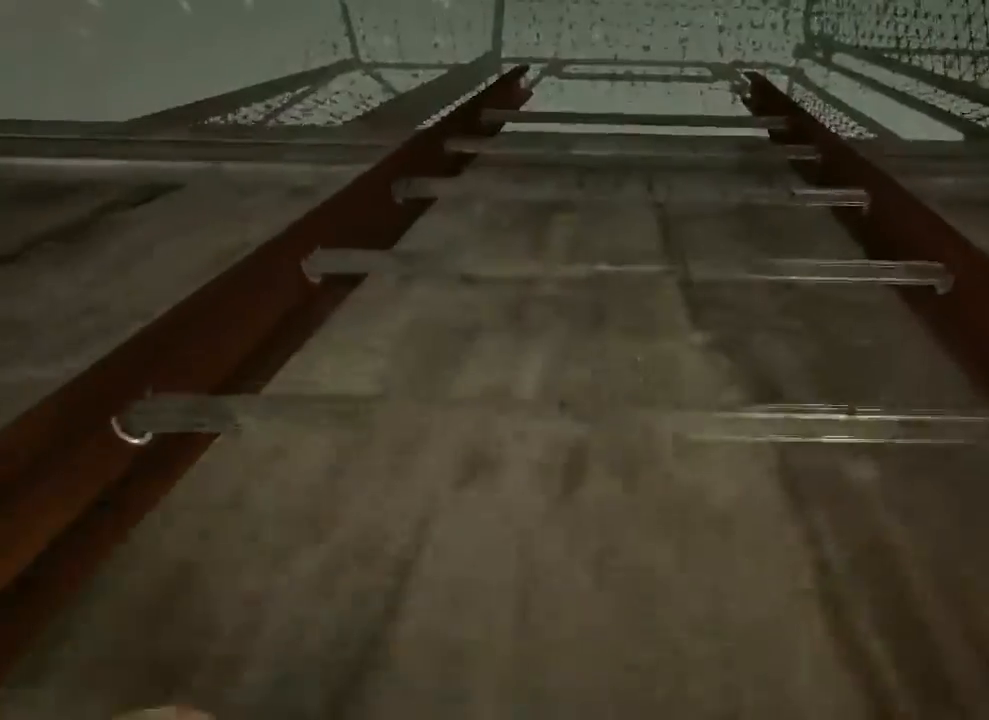
{"keys": ["shift", "w"], "mouse": [], "events": []}
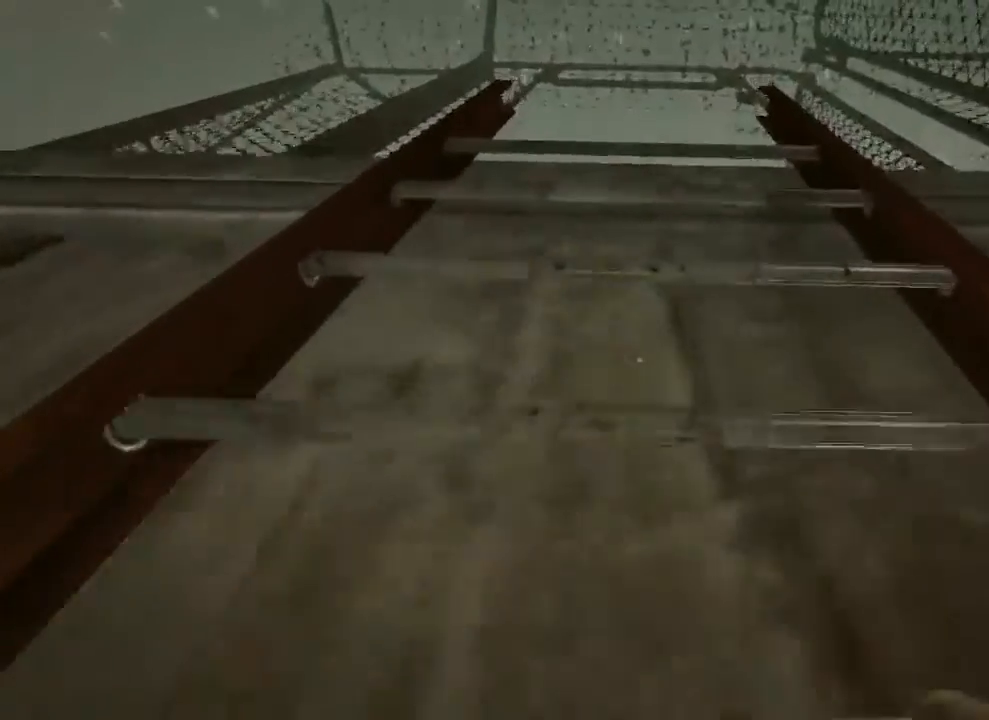
{"keys": ["shift", "w"], "mouse": [], "events": []}
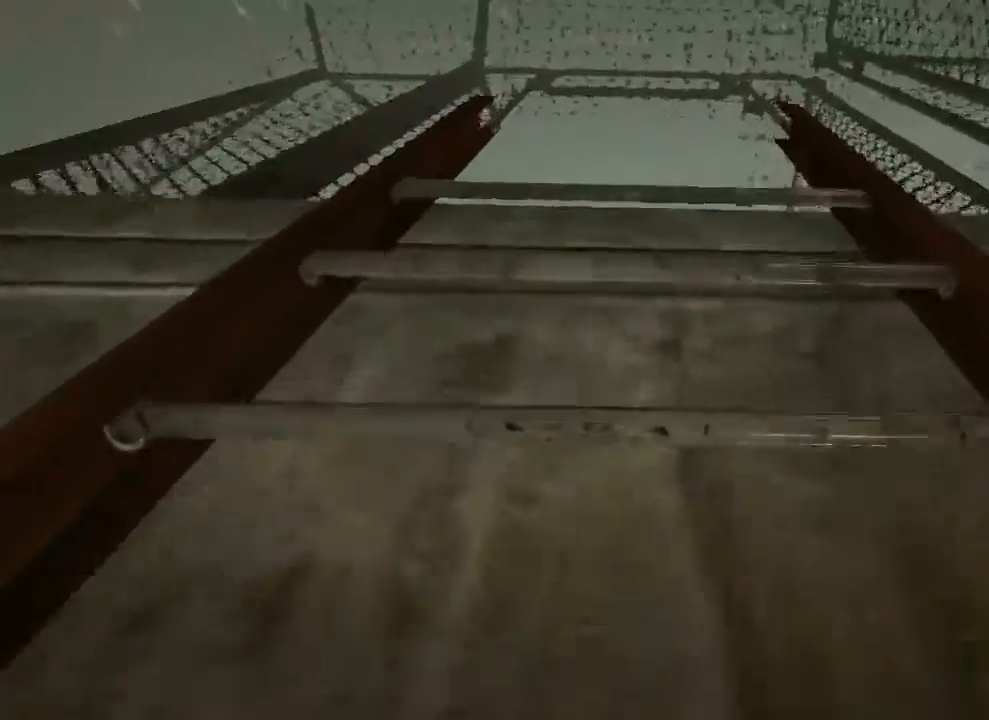
{"keys": ["shift", "w"], "mouse": [], "events": []}
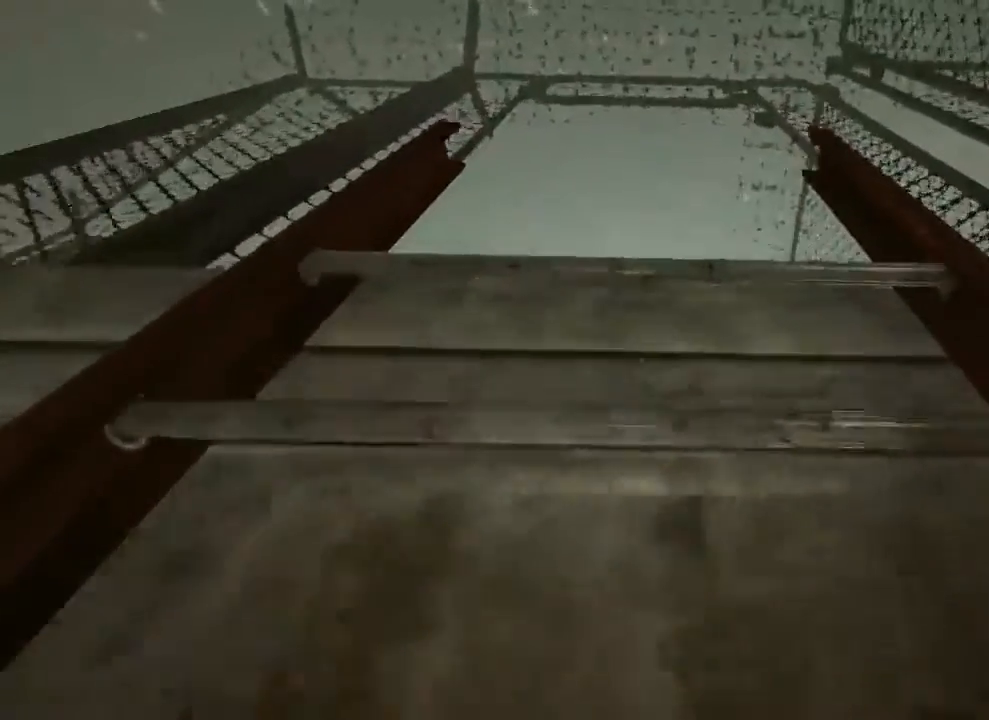
{"keys": ["shift", "w"], "mouse": [], "events": []}
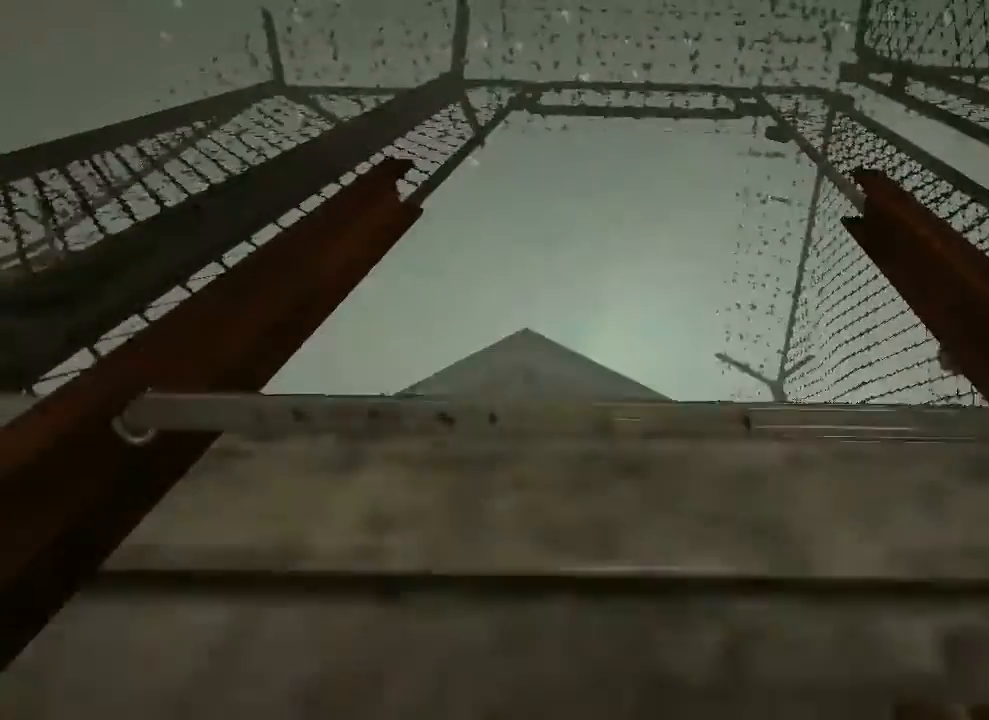
{"keys": ["shift", "w"], "mouse": [], "events": []}
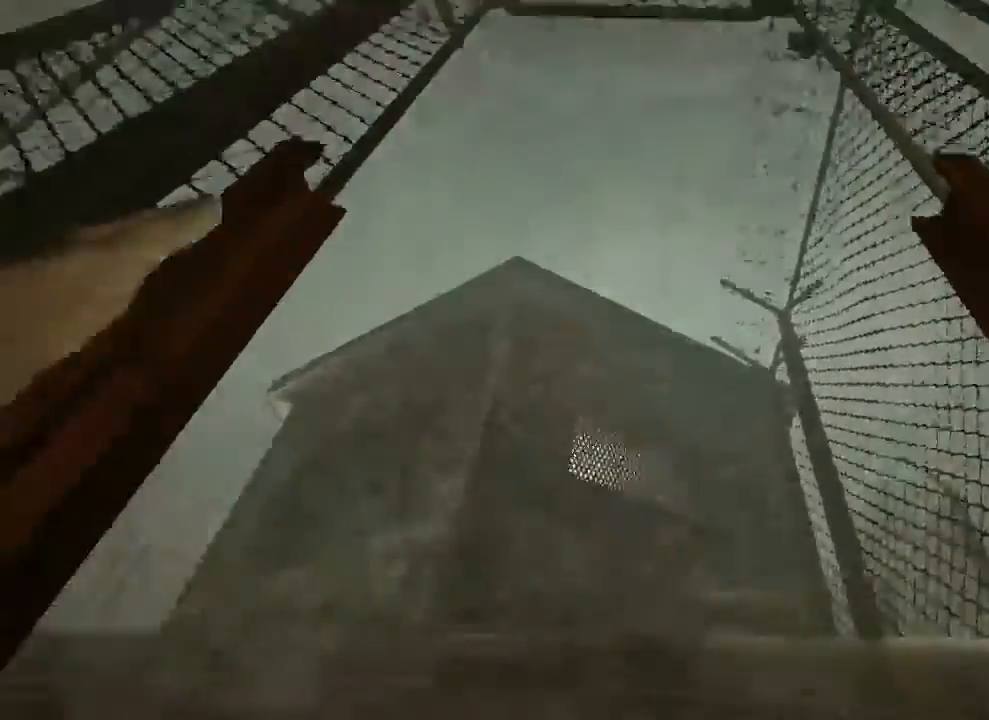
{"keys": ["shift", "w"], "mouse": [], "events": []}
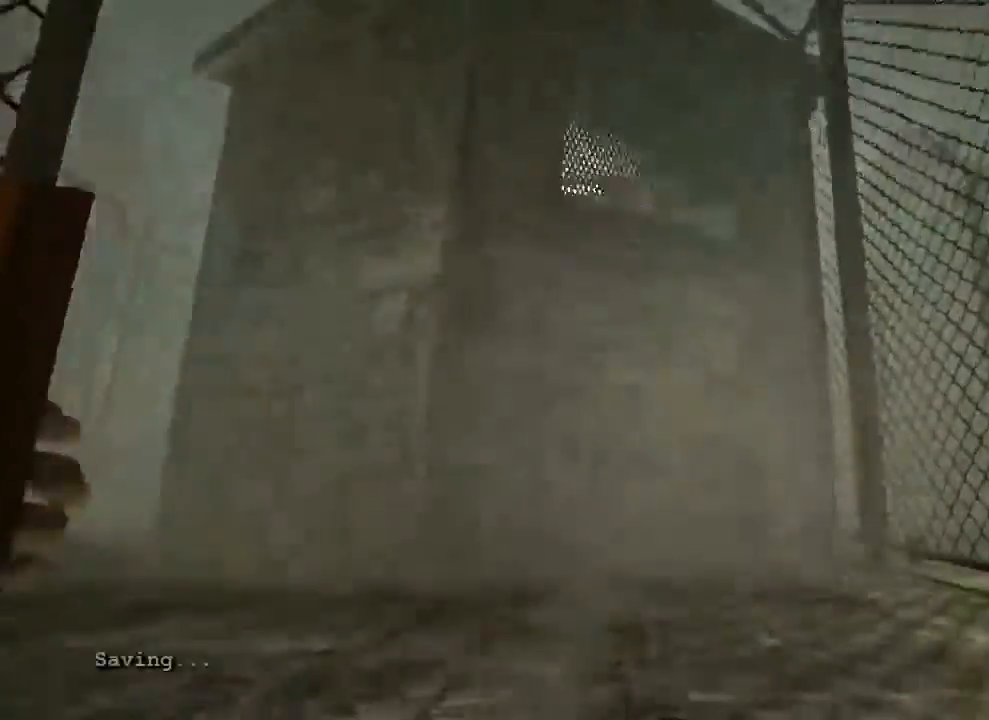
{"keys": ["shift", "w"], "mouse": [], "events": []}
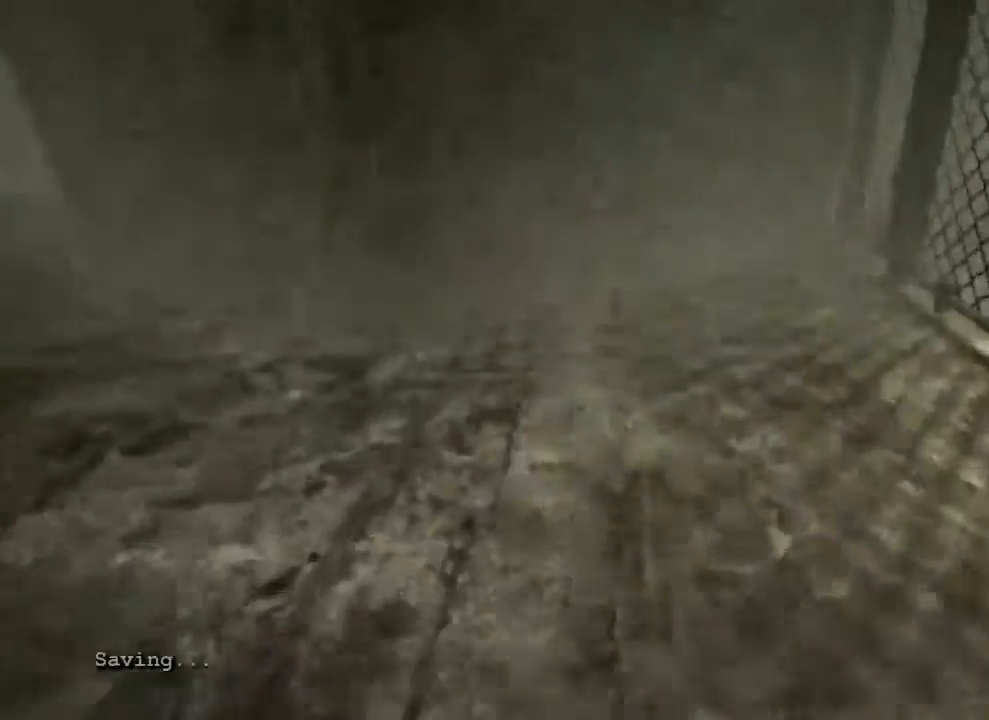
{"keys": ["shift", "w"], "mouse": [], "events": []}
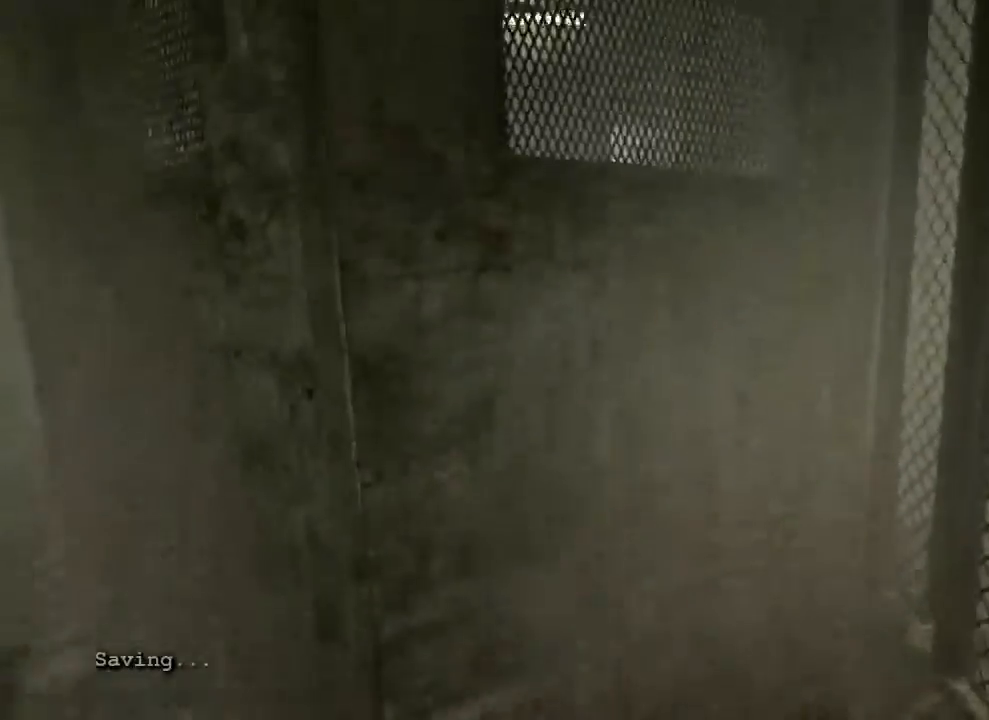
{"keys": ["a", "shift", "w"], "mouse": [], "events": [[100, "a", "down"]]}
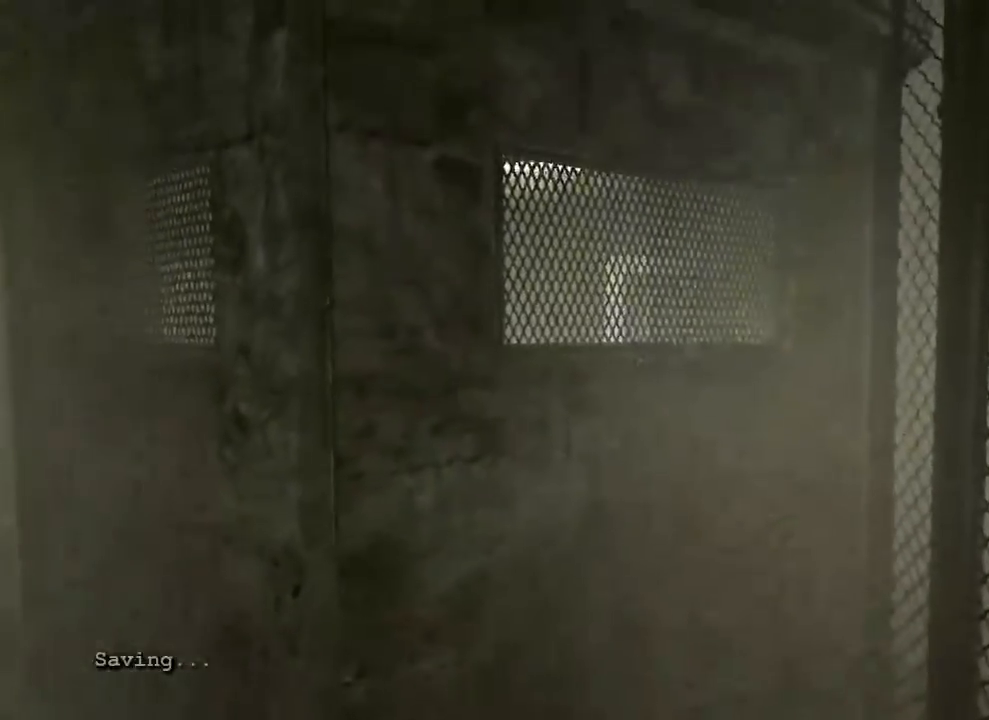
{"keys": ["a", "shift", "w"], "mouse": [], "events": []}
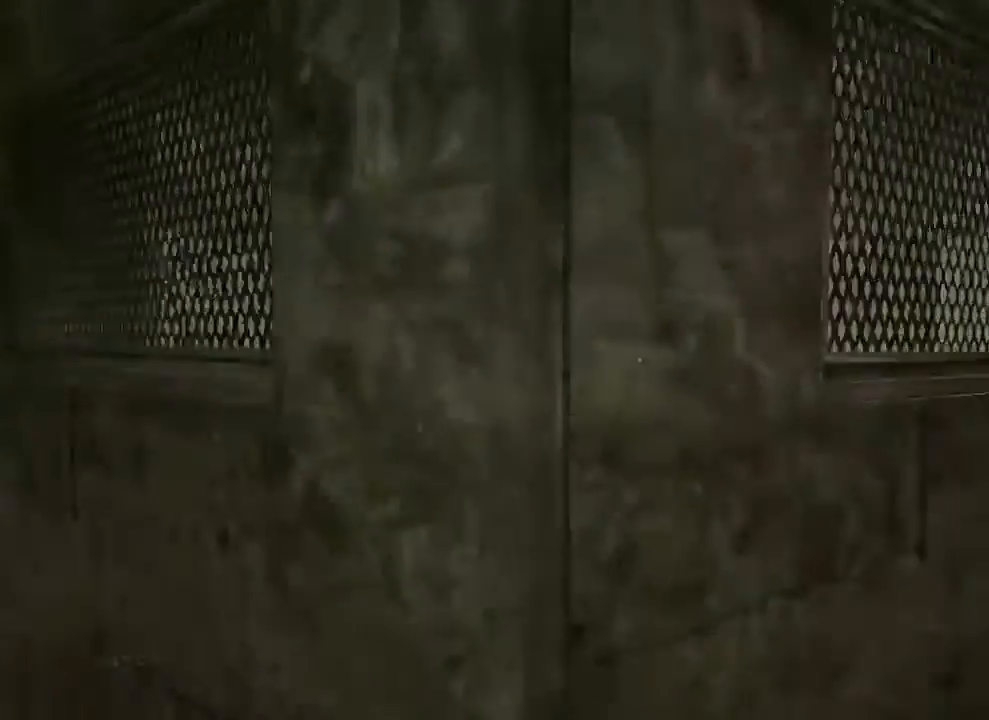
{"keys": ["a", "shift", "w"], "mouse": [], "events": [[333, "mouse_right", "down"], [467, "mouse_right", "up"]]}